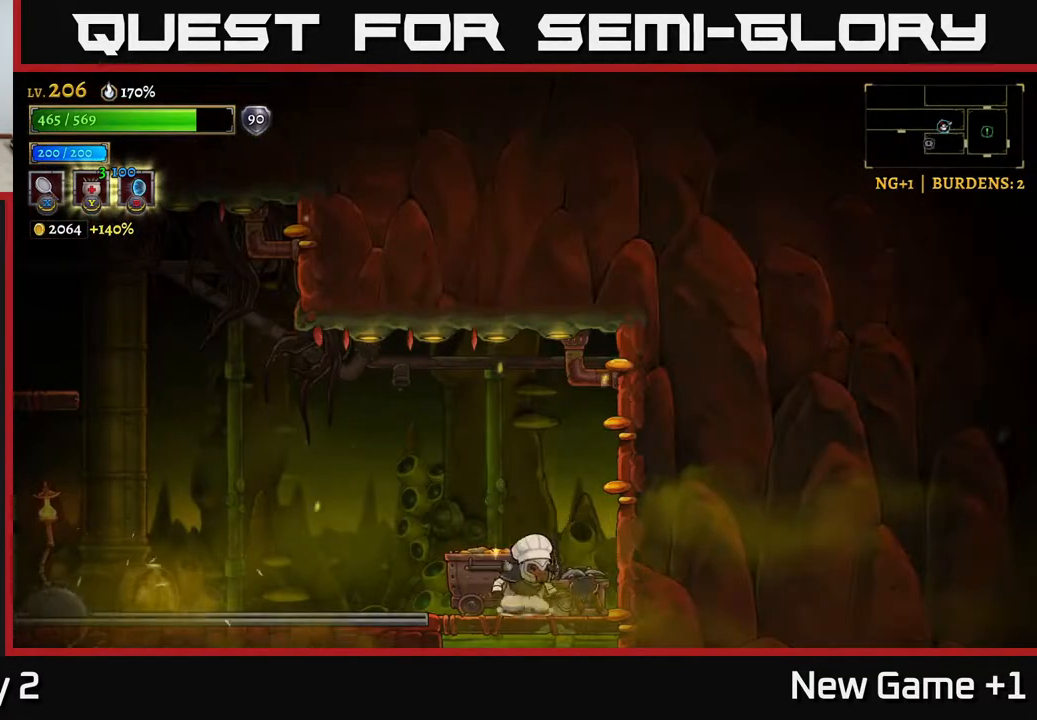
Gameplay with a controller (Xbox layout); each line is a JSON object with the inputs held at the frame after it. "events" lists button and stick changes between this image and that frame as [ms after this image, input, new state], when the widget could be followed in between.
{"buttons": ["A"], "left_stick": "left", "right_stick": "center", "events": [[217, "A", "down"]]}
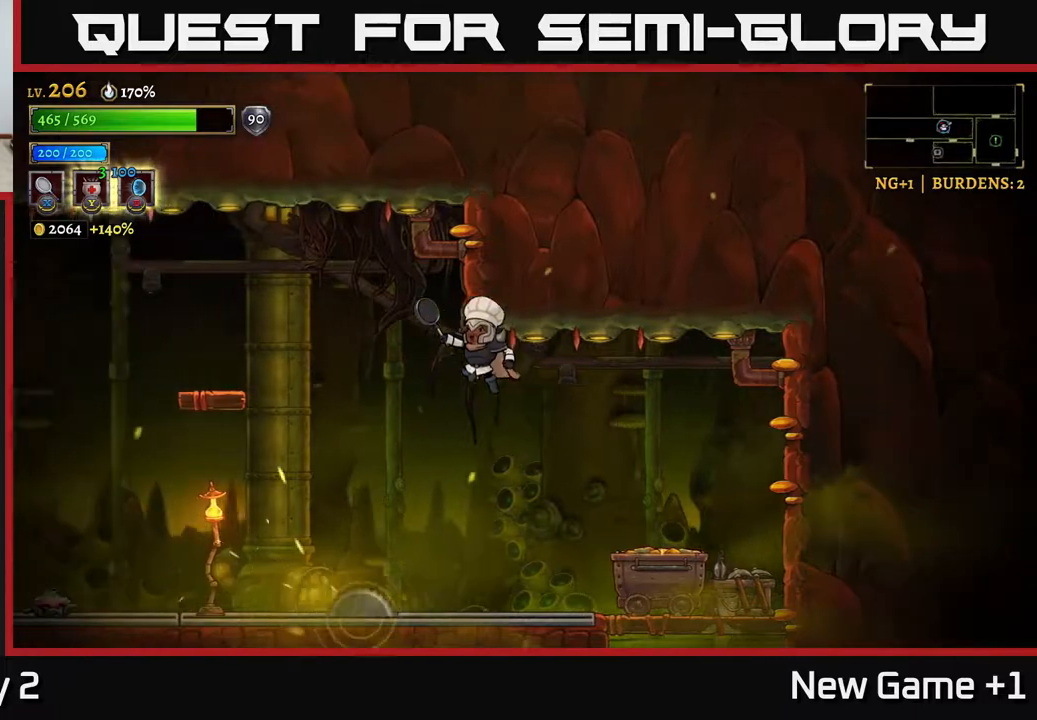
{"buttons": ["L2"], "left_stick": "left", "right_stick": "center", "events": [[50, "A", "up"], [117, "L2", "down"]]}
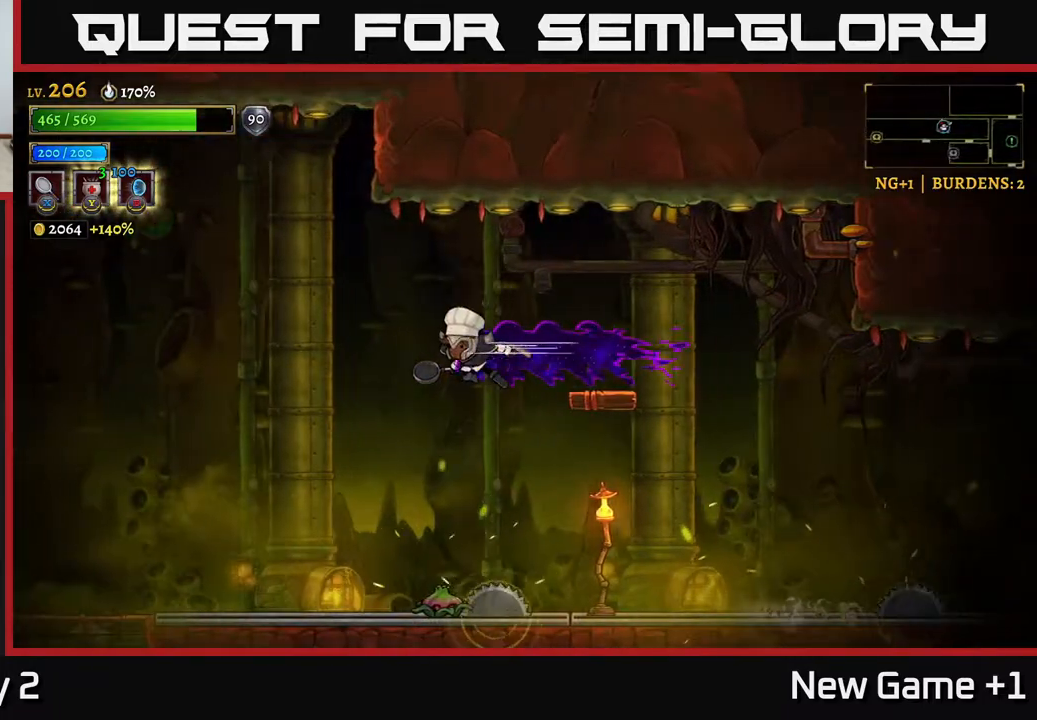
{"buttons": [], "left_stick": "left", "right_stick": "center", "events": [[67, "L2", "up"]]}
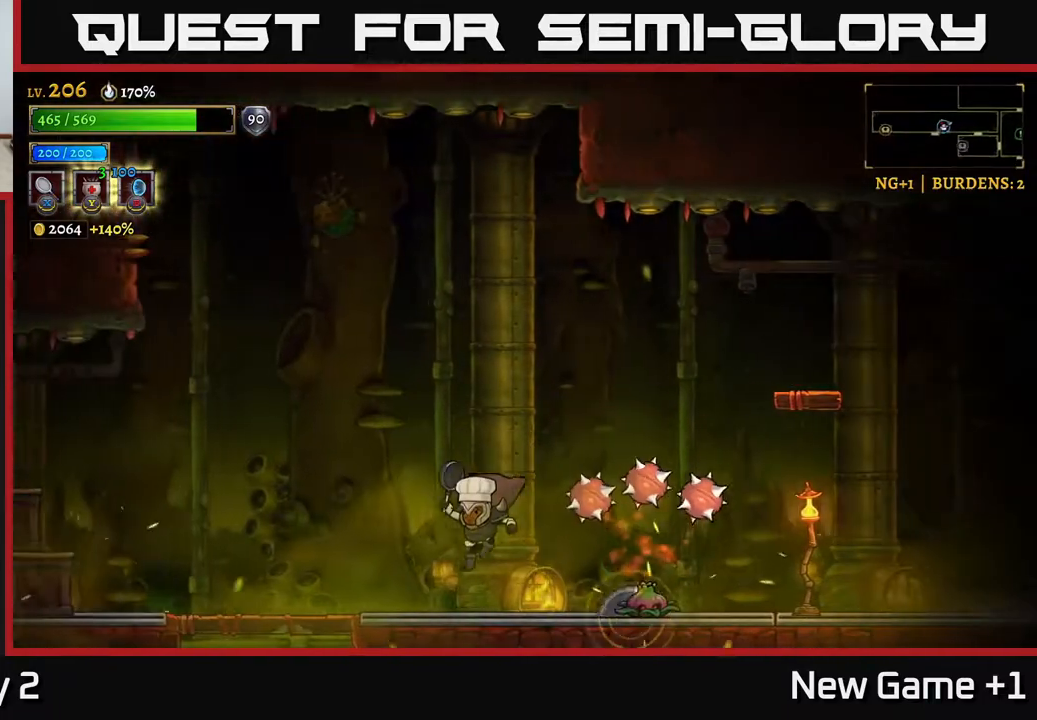
{"buttons": ["A"], "left_stick": "center", "right_stick": "center", "events": [[233, "A", "down"], [467, "left_stick", "center"]]}
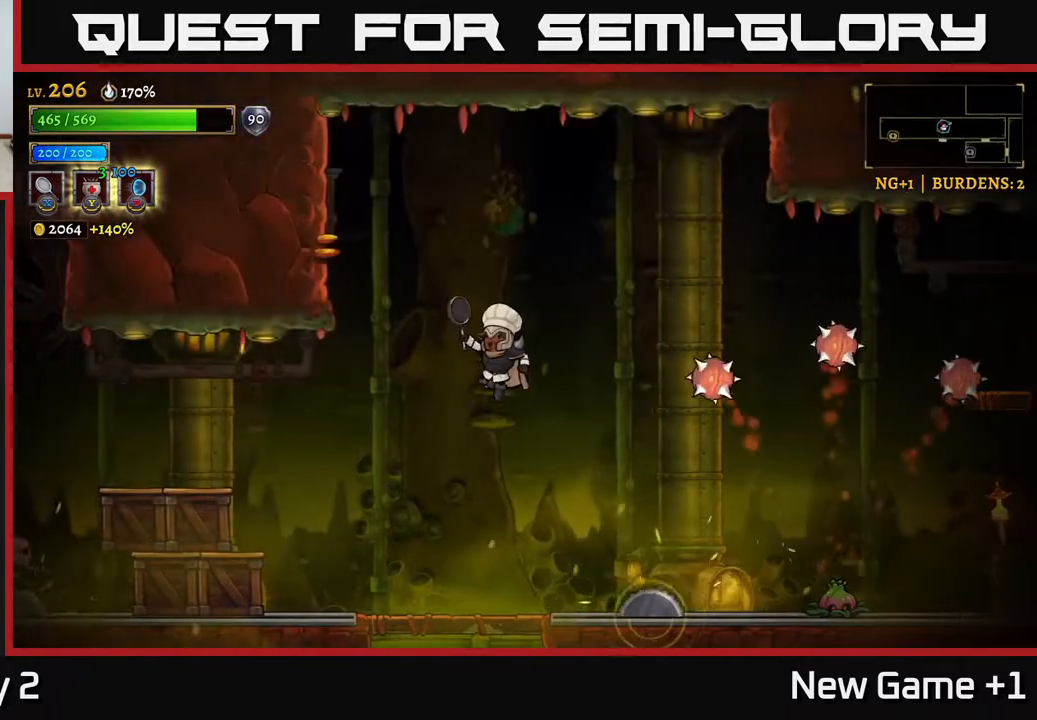
{"buttons": [], "left_stick": "center", "right_stick": "center", "events": [[150, "left_stick", "left"], [267, "A", "up"], [433, "left_stick", "center"]]}
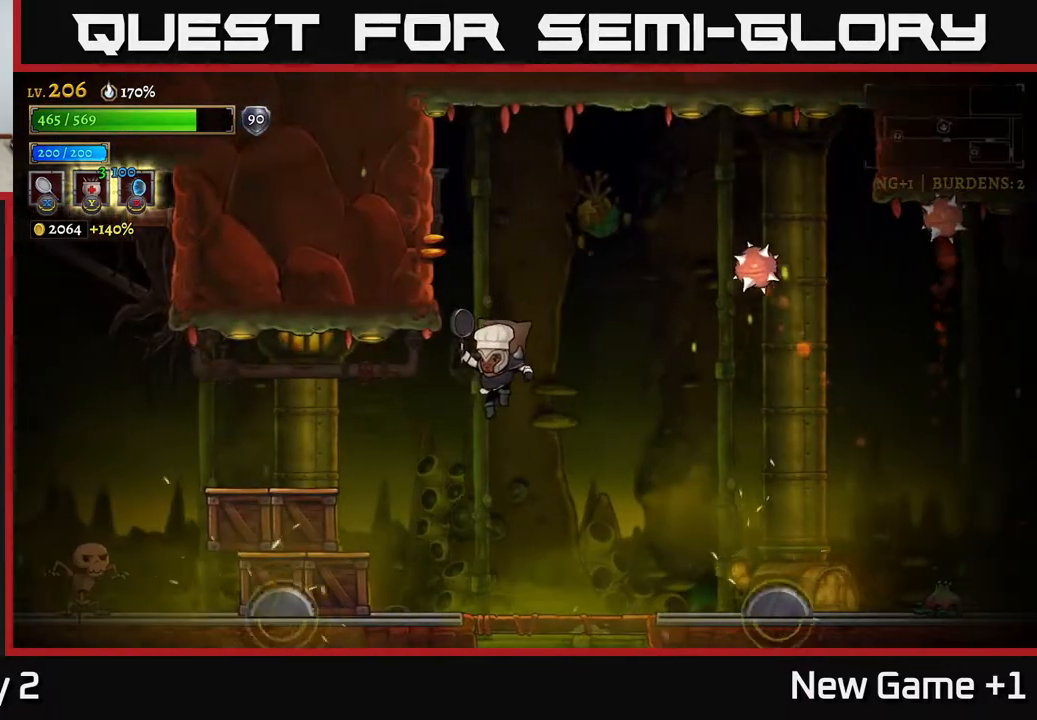
{"buttons": ["X", "R2"], "left_stick": "right", "right_stick": "center", "events": [[17, "left_stick", "right"], [233, "left_stick", "center"], [300, "left_stick", "right"], [367, "R2", "down"], [467, "X", "down"]]}
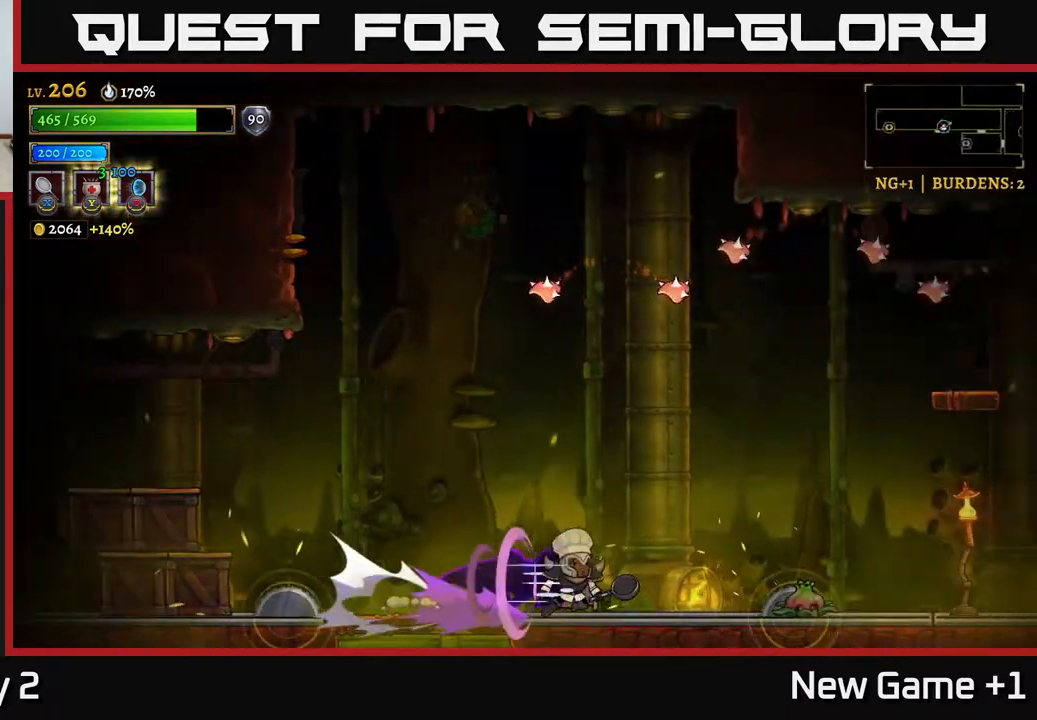
{"buttons": [], "left_stick": "center", "right_stick": "center", "events": [[67, "R2", "up"], [150, "X", "up"], [183, "left_stick", "center"], [317, "left_stick", "left"], [467, "left_stick", "center"]]}
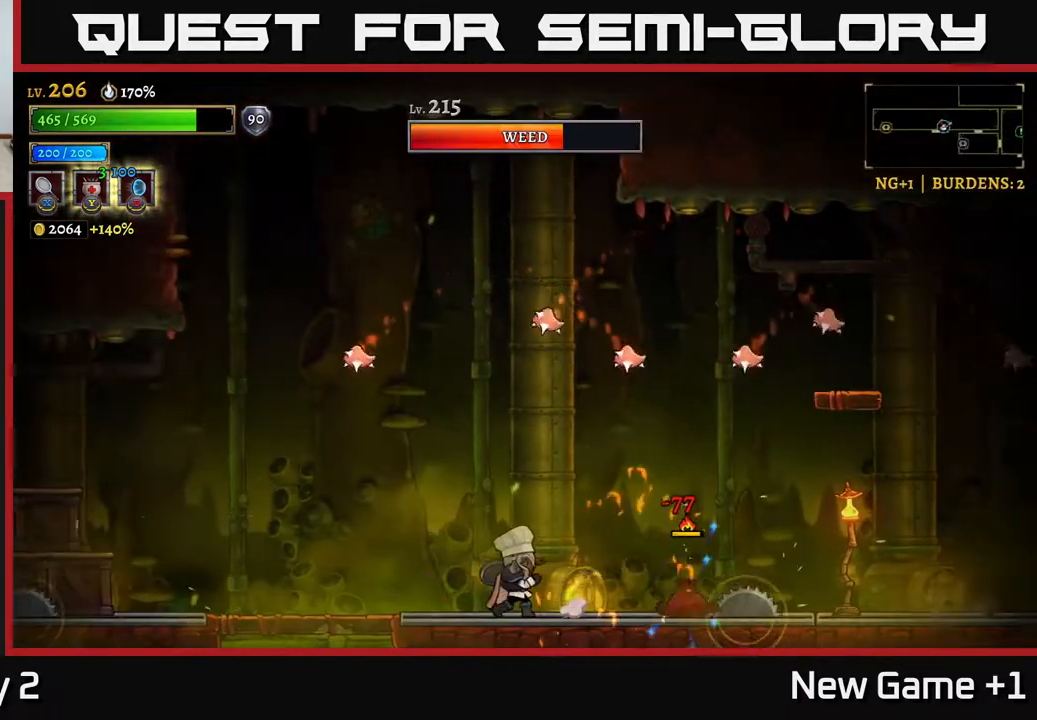
{"buttons": [], "left_stick": "left", "right_stick": "center", "events": [[83, "left_stick", "right"], [117, "X", "down"], [217, "X", "up"], [217, "left_stick", "center"], [333, "left_stick", "left"]]}
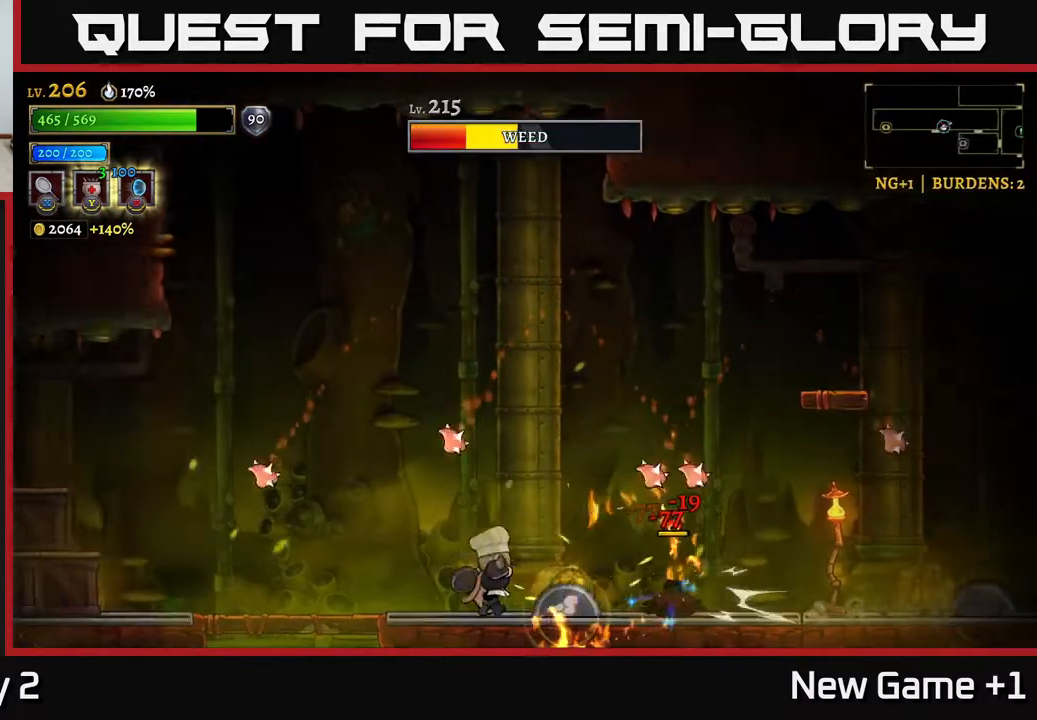
{"buttons": ["A"], "left_stick": "center", "right_stick": "center", "events": [[400, "A", "down"], [483, "left_stick", "center"]]}
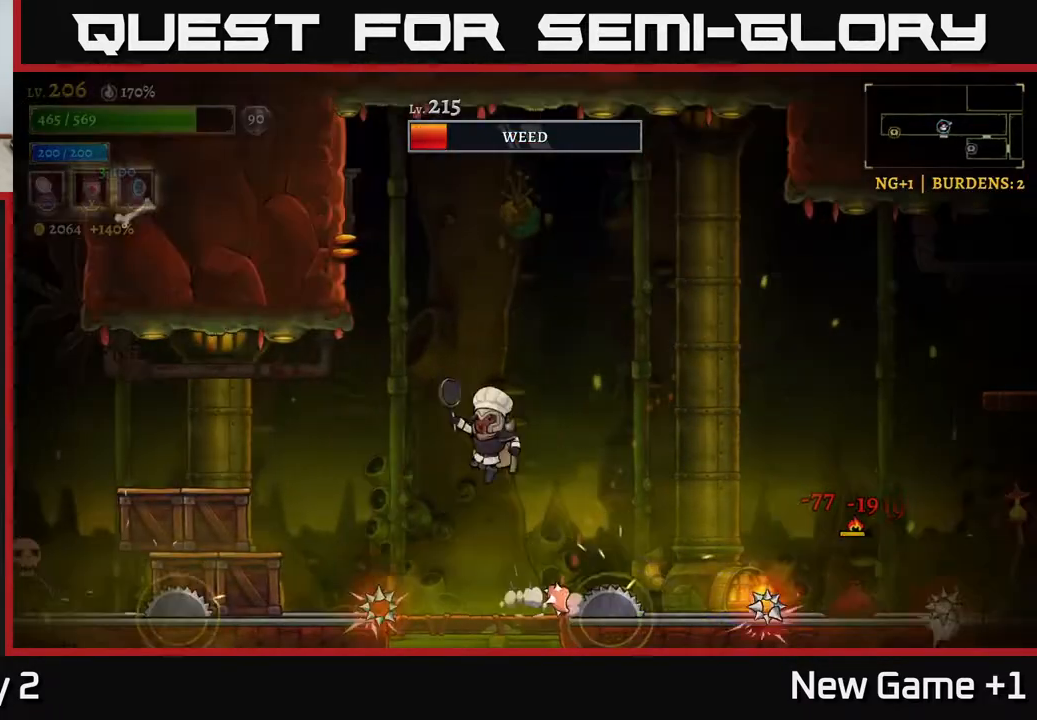
{"buttons": [], "left_stick": "center", "right_stick": "center", "events": [[50, "left_stick", "right"], [200, "A", "up"], [267, "left_stick", "center"]]}
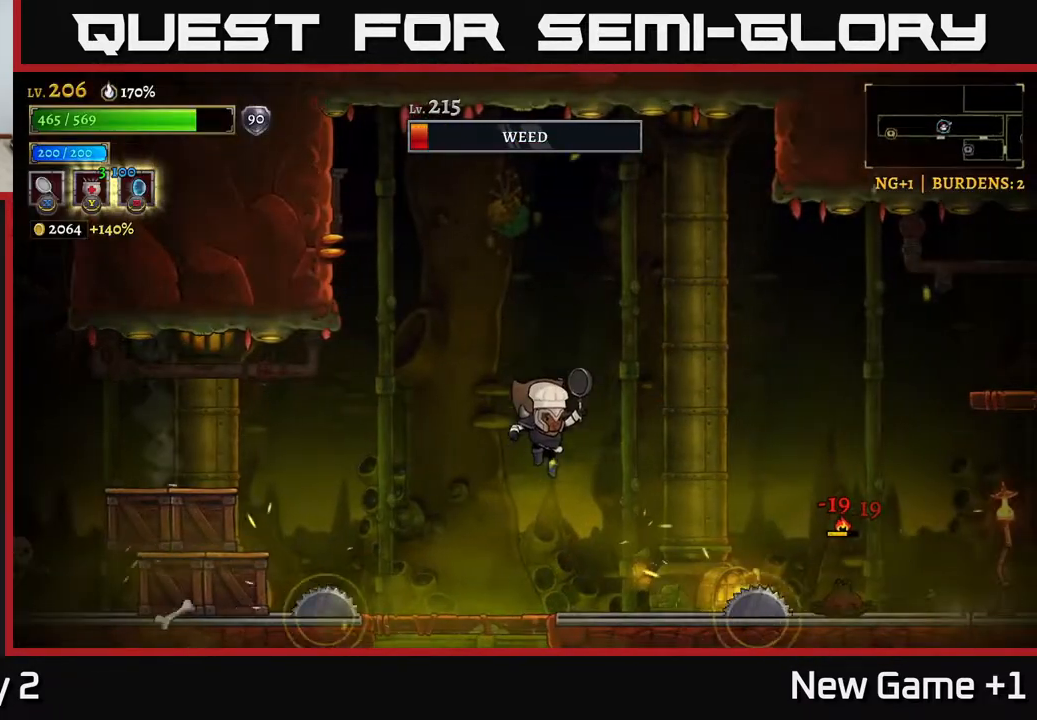
{"buttons": [], "left_stick": "center", "right_stick": "center", "events": []}
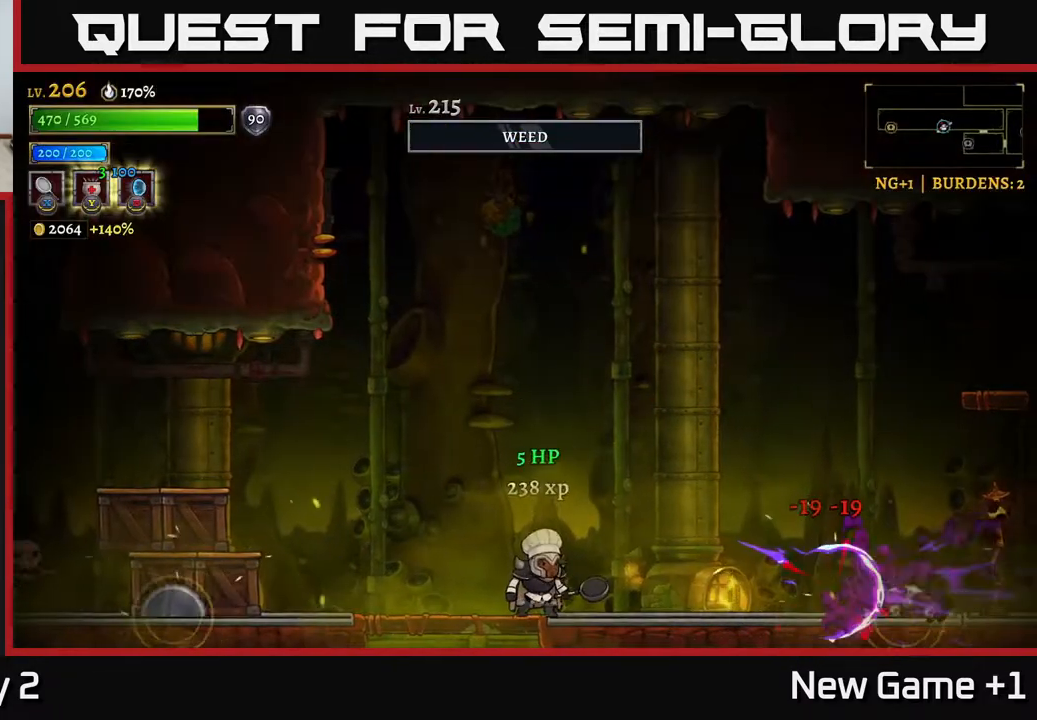
{"buttons": [], "left_stick": "left", "right_stick": "center", "events": [[367, "left_stick", "left"]]}
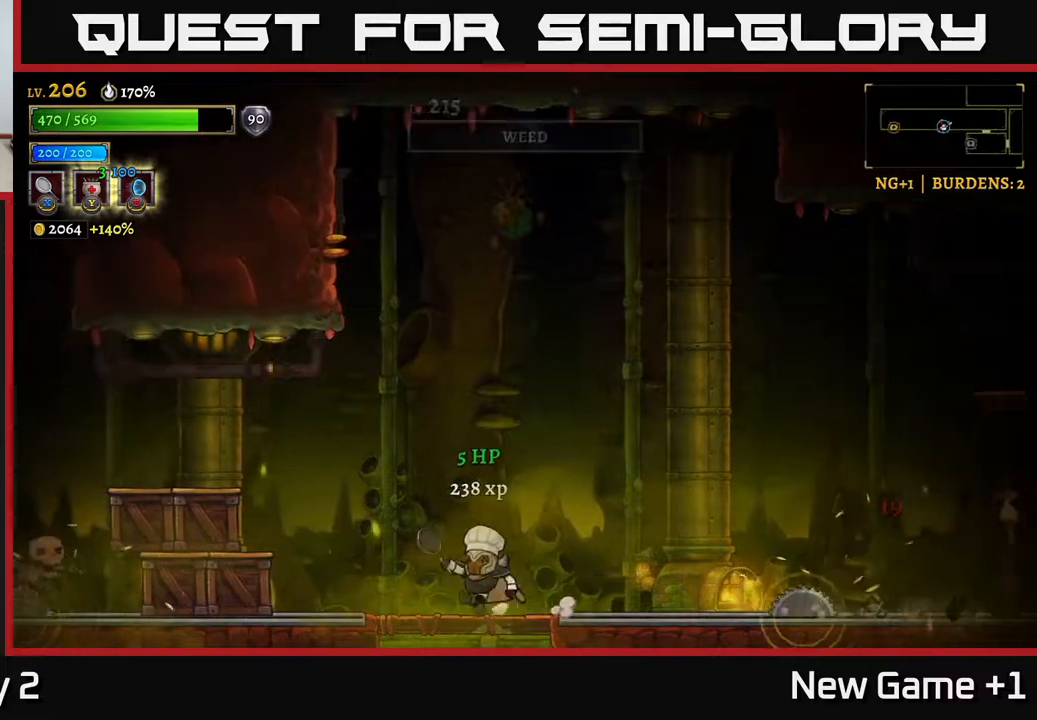
{"buttons": ["A"], "left_stick": "left", "right_stick": "center", "events": [[450, "A", "down"]]}
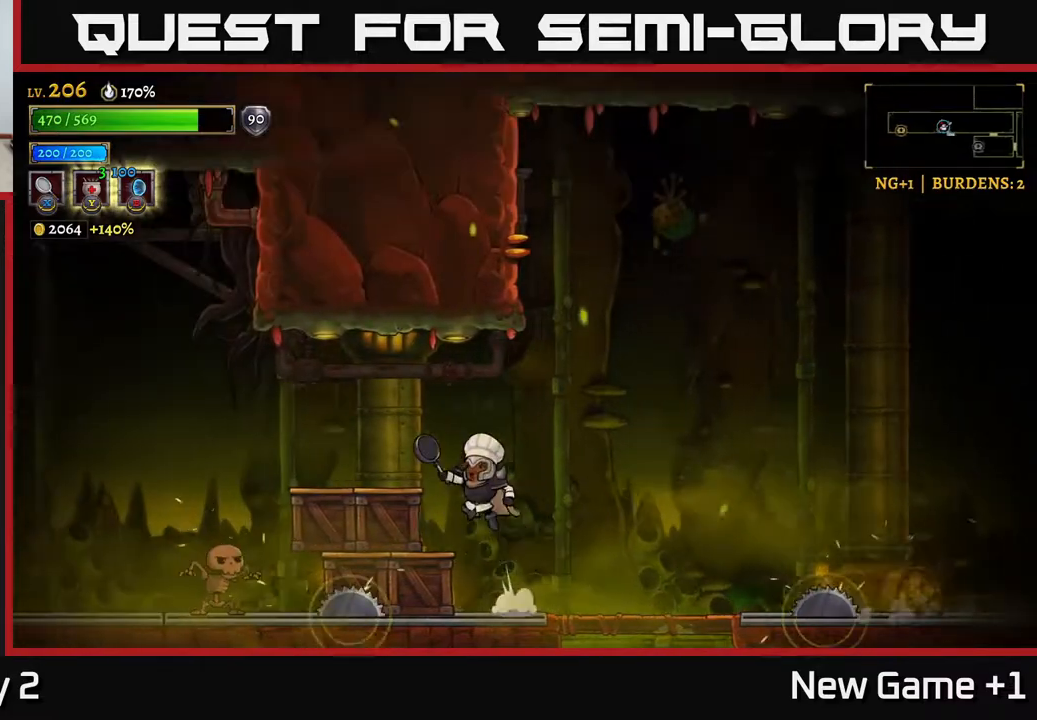
{"buttons": [], "left_stick": "center", "right_stick": "center", "events": [[50, "A", "up"], [250, "X", "down"], [367, "X", "up"], [483, "left_stick", "center"]]}
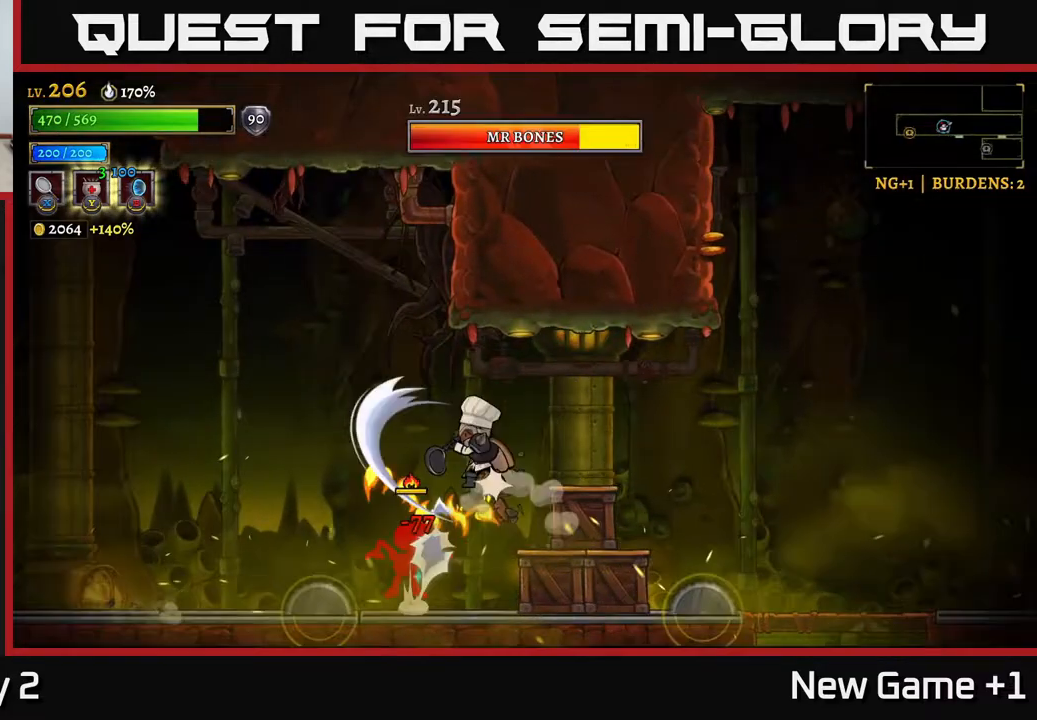
{"buttons": [], "left_stick": "right", "right_stick": "center", "events": [[17, "left_stick", "right"], [167, "A", "down"], [233, "A", "up"]]}
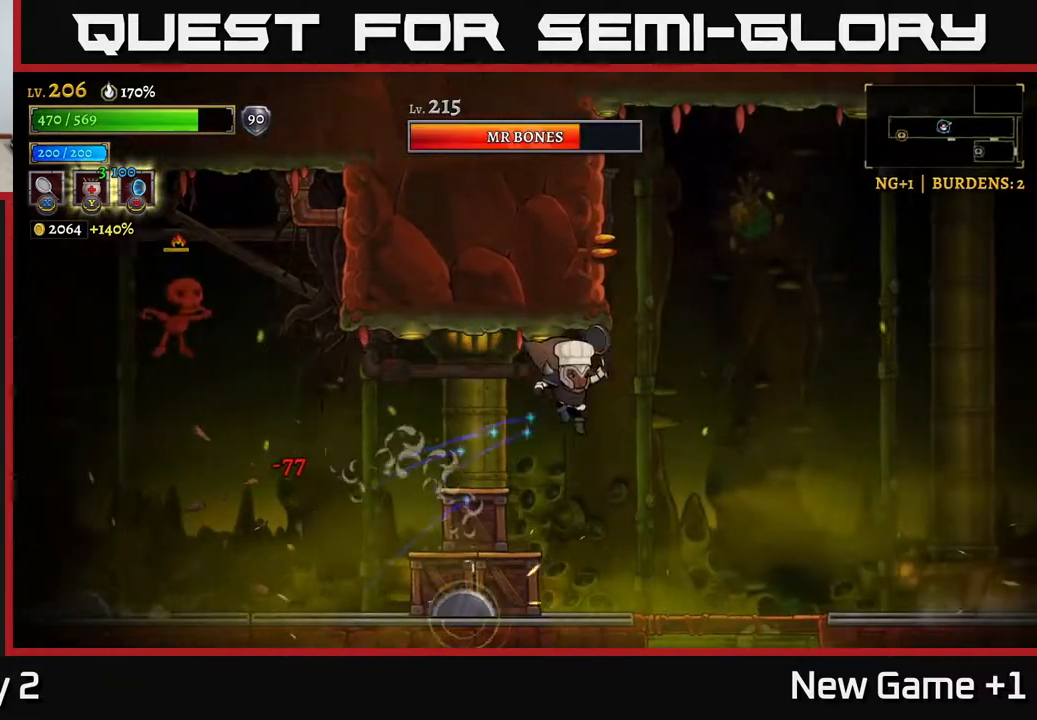
{"buttons": [], "left_stick": "center", "right_stick": "center", "events": [[100, "left_stick", "left"], [117, "X", "down"], [267, "X", "up"], [283, "left_stick", "center"]]}
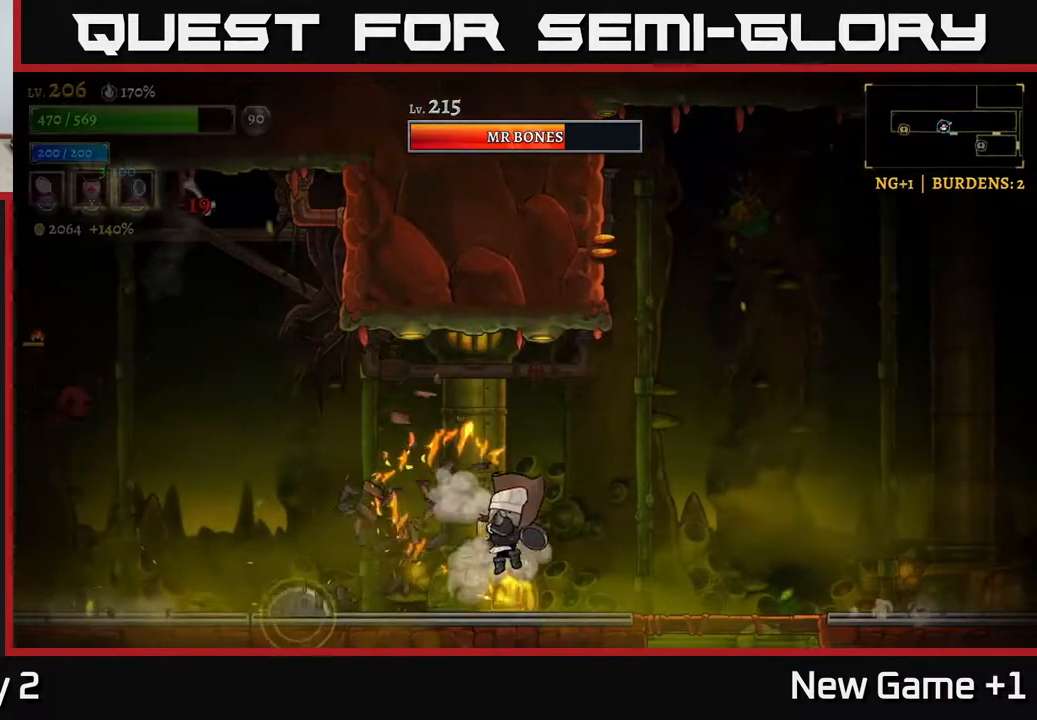
{"buttons": [], "left_stick": "left", "right_stick": "center", "events": [[300, "left_stick", "left"], [400, "A", "down"], [483, "A", "up"]]}
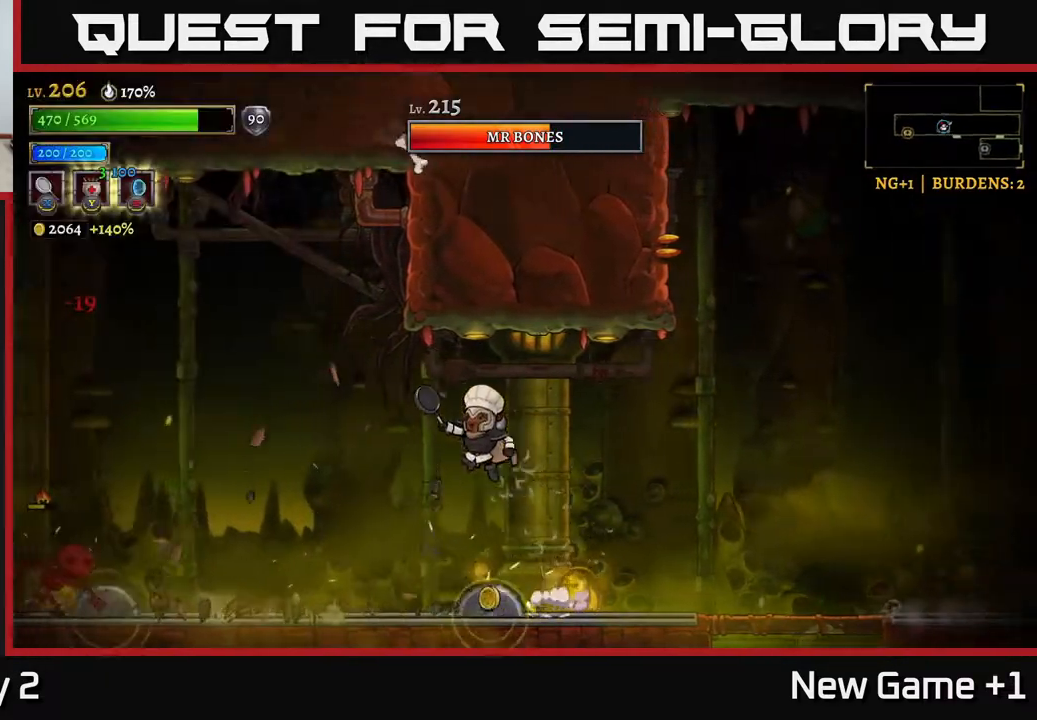
{"buttons": ["A"], "left_stick": "center", "right_stick": "center", "events": [[383, "left_stick", "center"], [467, "A", "down"]]}
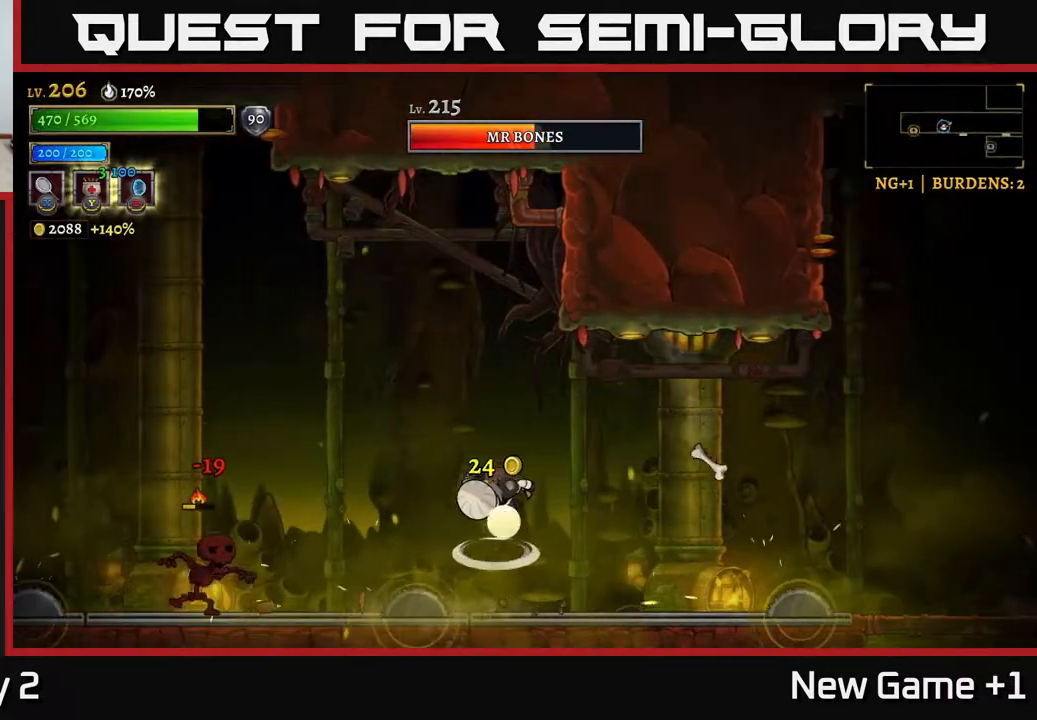
{"buttons": [], "left_stick": "left", "right_stick": "center", "events": [[200, "left_stick", "left"], [350, "left_stick", "center"], [383, "A", "up"], [417, "left_stick", "left"]]}
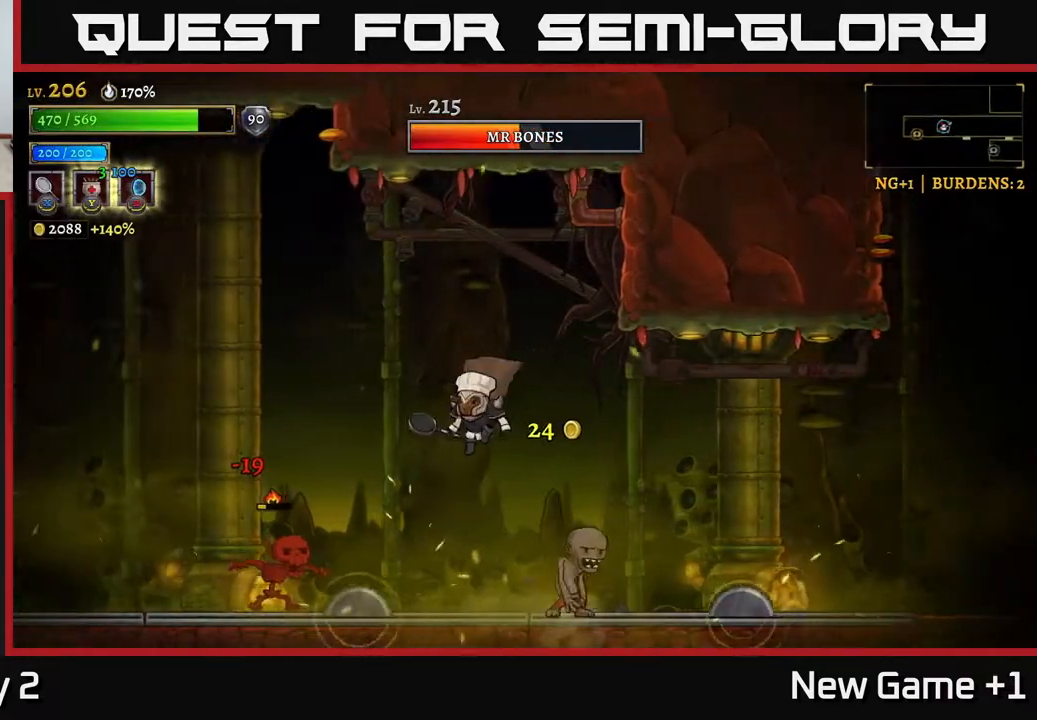
{"buttons": [], "left_stick": "right", "right_stick": "center", "events": [[33, "X", "down"], [167, "X", "up"], [217, "left_stick", "center"], [483, "left_stick", "right"]]}
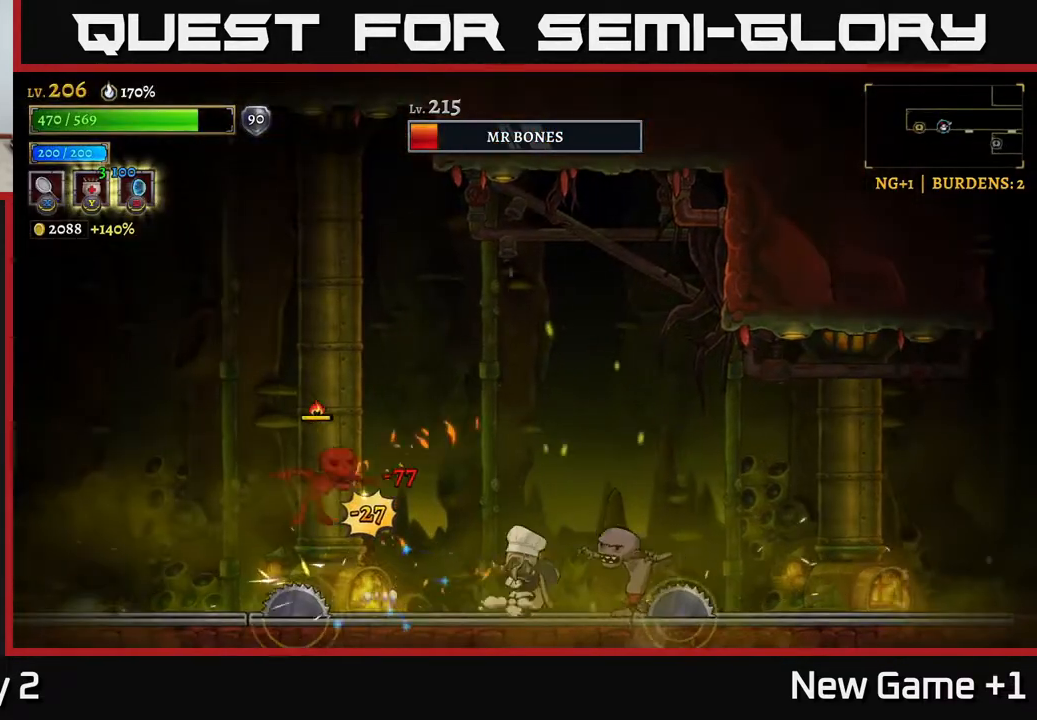
{"buttons": ["A"], "left_stick": "center", "right_stick": "center", "events": [[50, "X", "down"], [100, "left_stick", "center"], [200, "X", "up"], [267, "left_stick", "left"], [450, "A", "down"], [500, "left_stick", "center"]]}
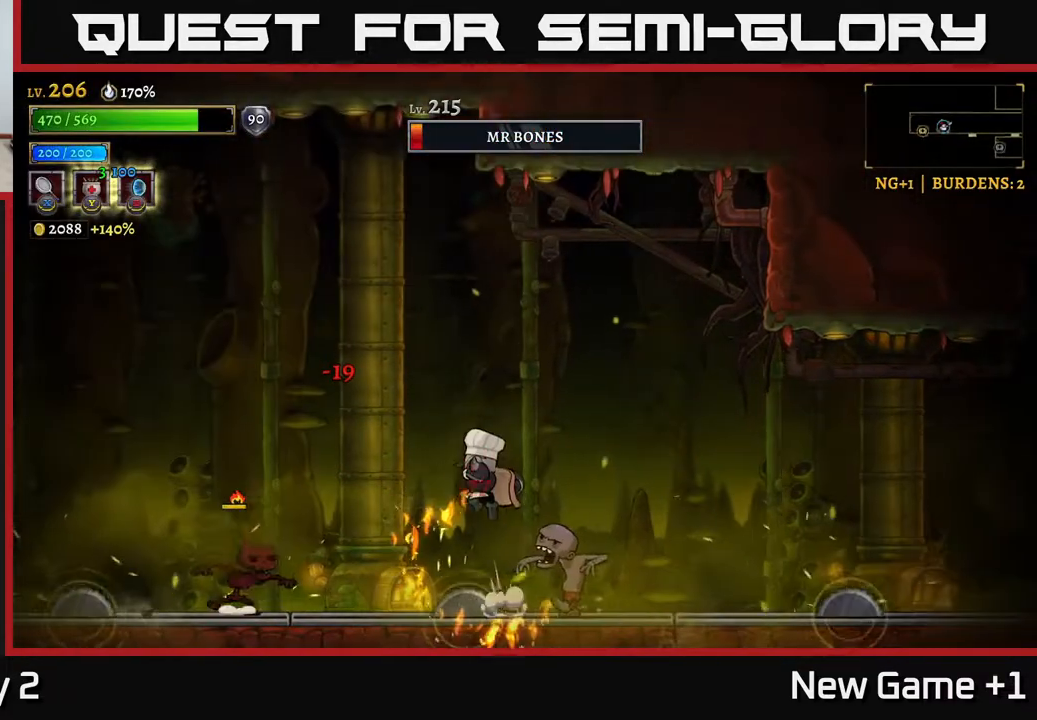
{"buttons": [], "left_stick": "left", "right_stick": "center", "events": [[117, "left_stick", "left"], [433, "A", "up"]]}
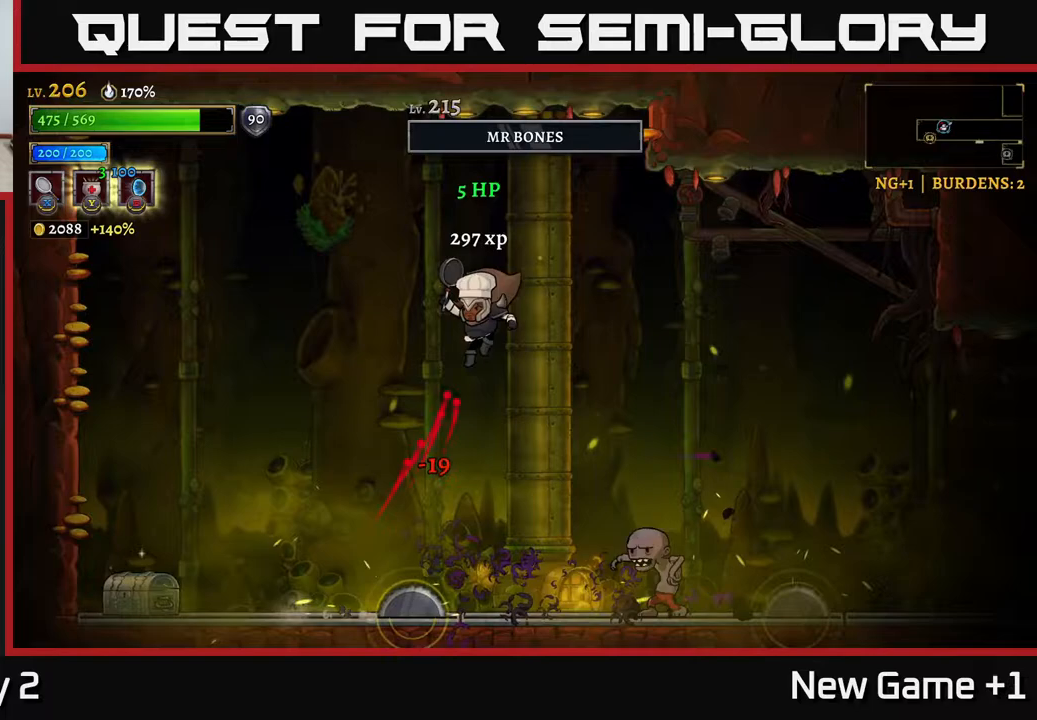
{"buttons": ["A"], "left_stick": "left", "right_stick": "center", "events": [[367, "A", "down"]]}
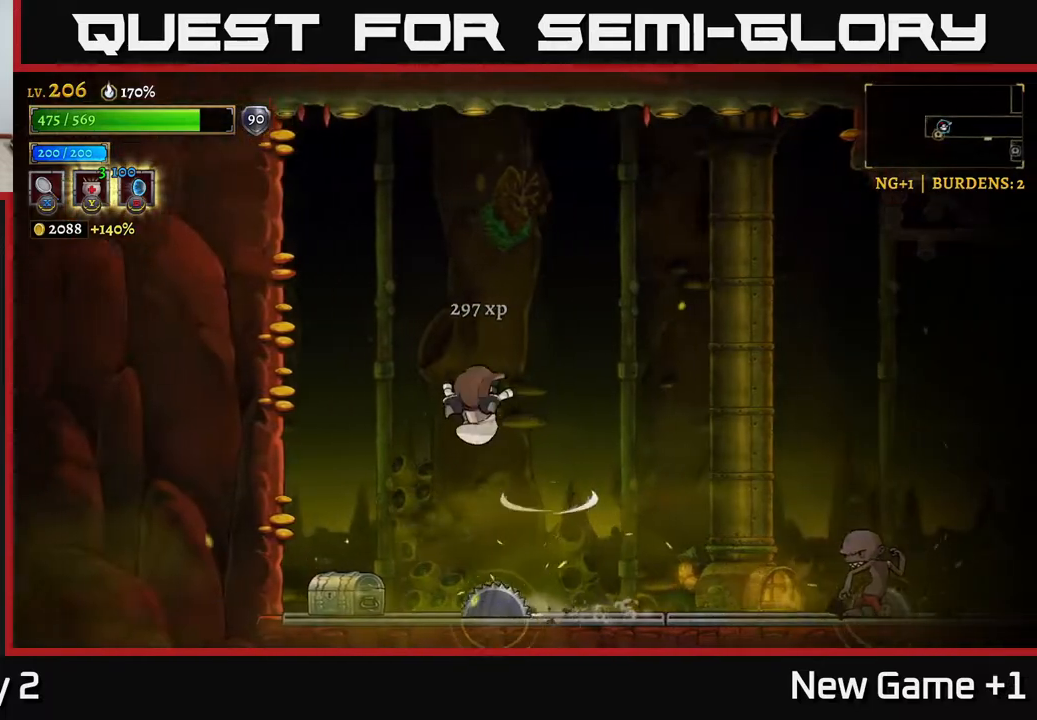
{"buttons": [], "left_stick": "center", "right_stick": "center", "events": [[33, "A", "up"], [167, "left_stick", "right"], [433, "left_stick", "center"]]}
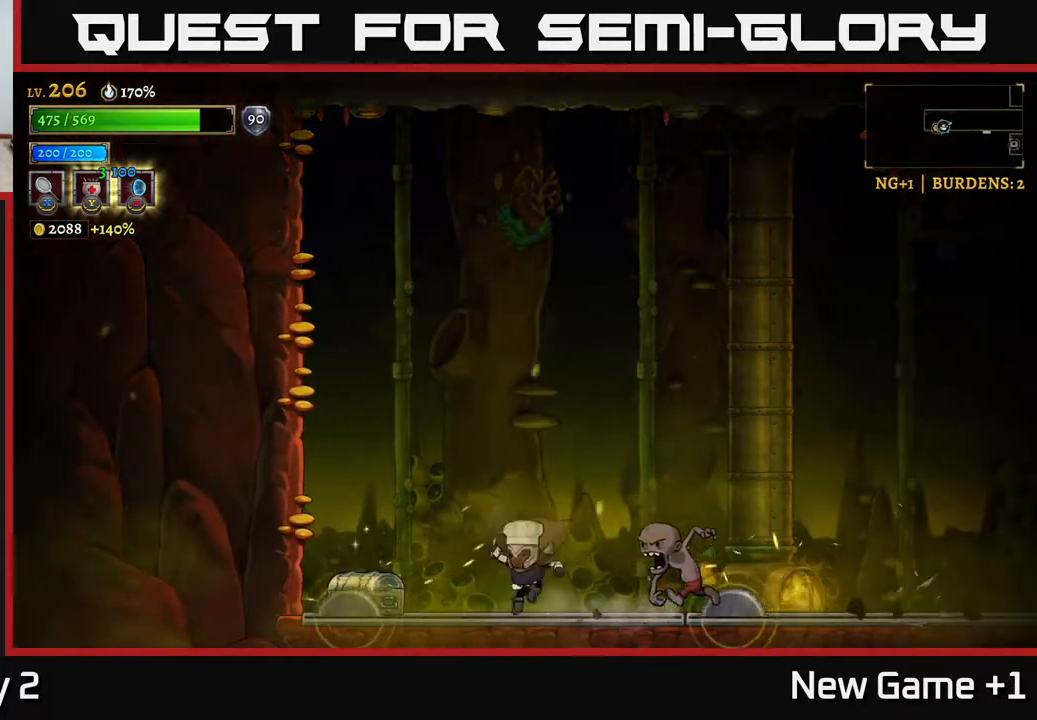
{"buttons": [], "left_stick": "up-left", "right_stick": "center", "events": [[17, "left_stick", "left"], [83, "A", "down"], [350, "left_stick", "up-left"], [400, "A", "up"]]}
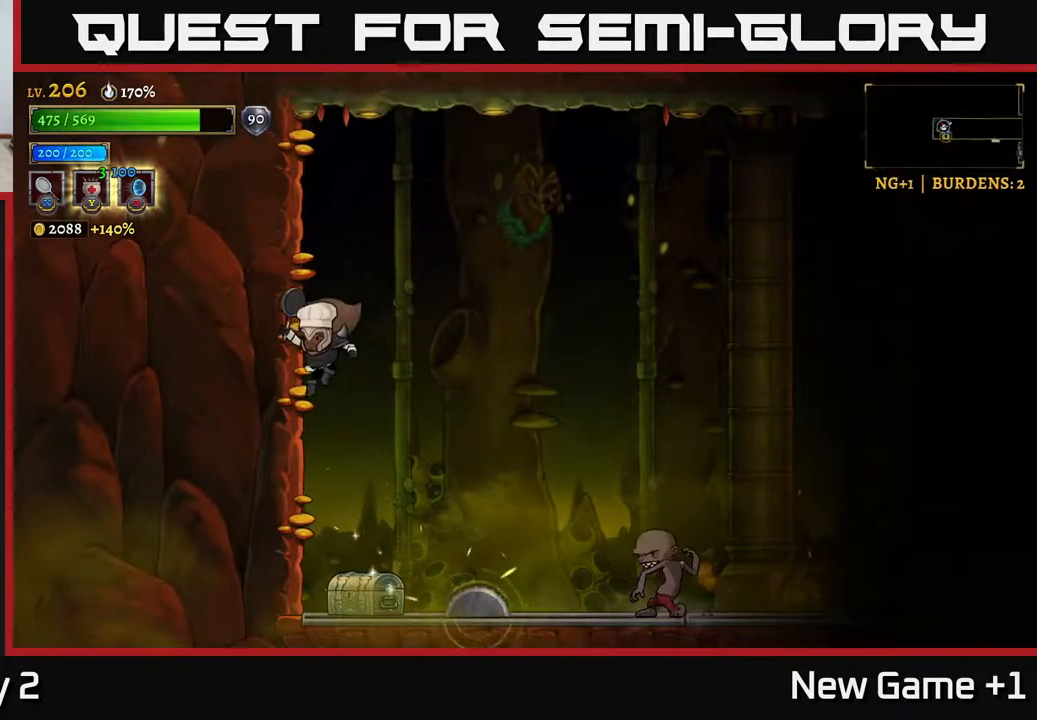
{"buttons": ["A"], "left_stick": "left", "right_stick": "center", "events": [[167, "left_stick", "right"], [217, "X", "down"], [350, "X", "up"], [383, "left_stick", "left"], [417, "A", "down"]]}
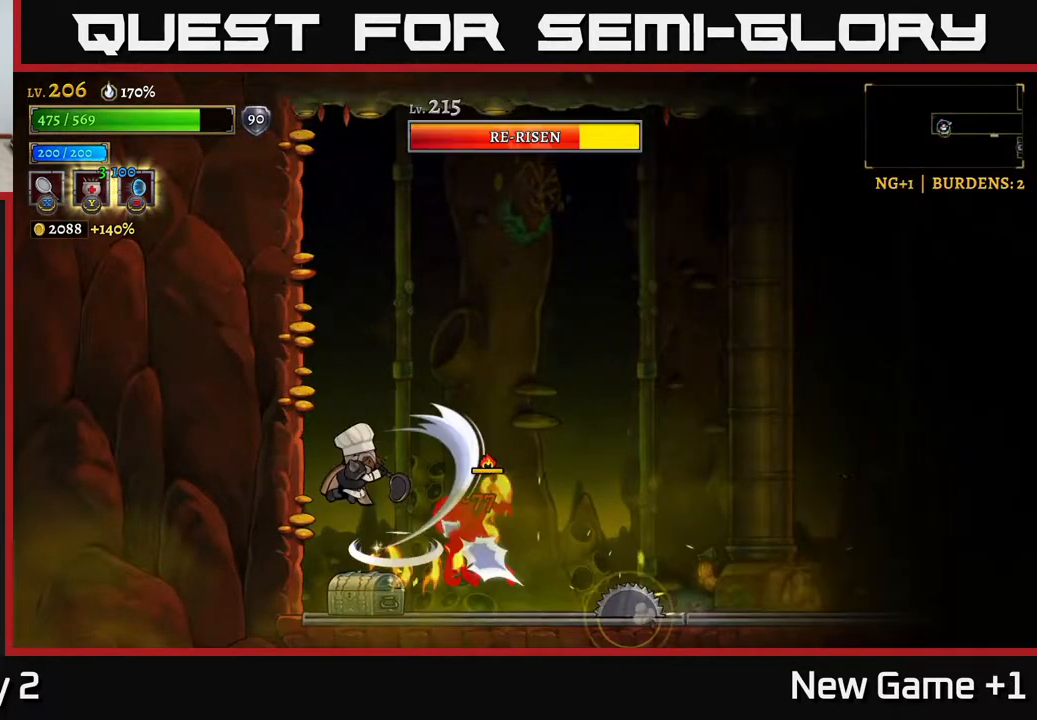
{"buttons": ["X"], "left_stick": "right", "right_stick": "center", "events": [[200, "left_stick", "center"], [250, "A", "up"], [333, "left_stick", "right"], [383, "X", "down"]]}
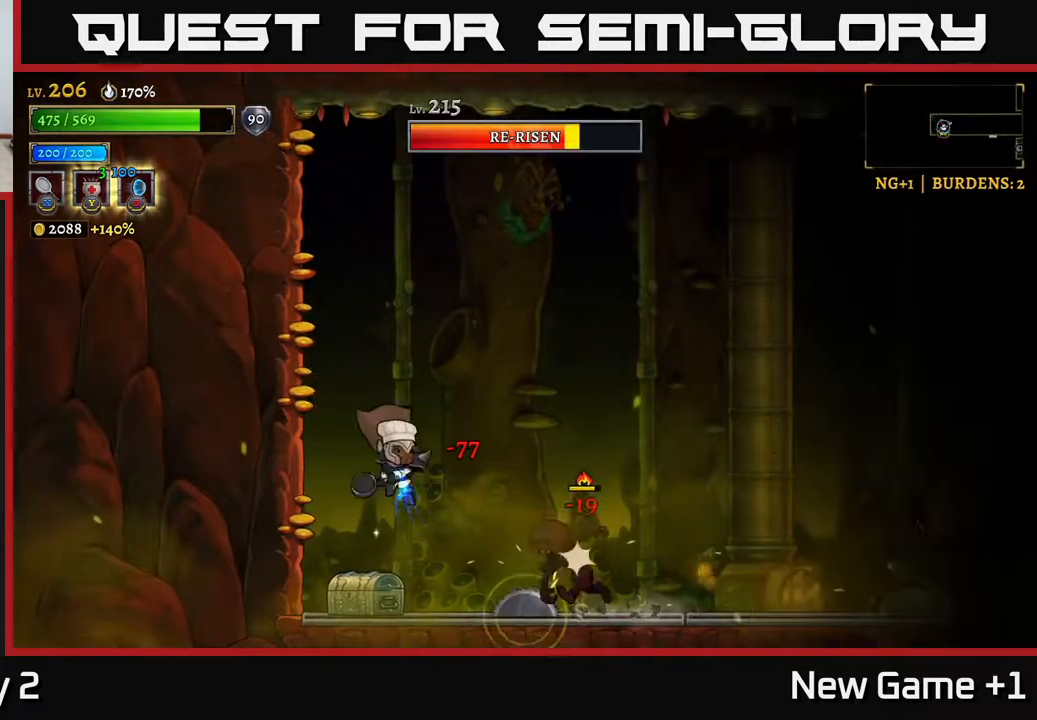
{"buttons": [], "left_stick": "right", "right_stick": "center", "events": [[50, "X", "up"], [133, "A", "down"], [433, "A", "up"]]}